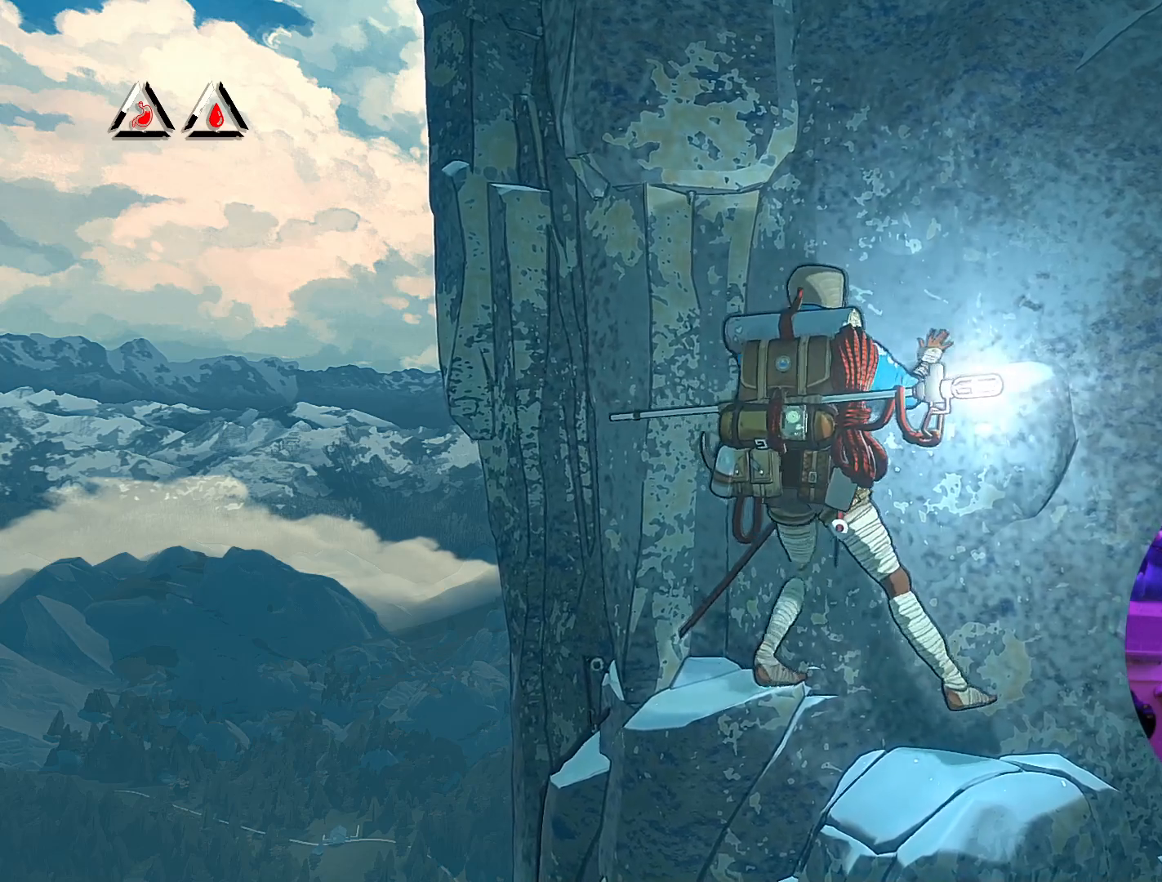
Gameplay with a controller (Xbox layout); each line is a JSON object with the inputs held at the frame after it. "events" lists button and stick changes between this image and that frame as [ms after this image, input, new state], when the widget could be followed in between.
{"buttons": [], "left_stick": "down-right", "right_stick": "center", "events": []}
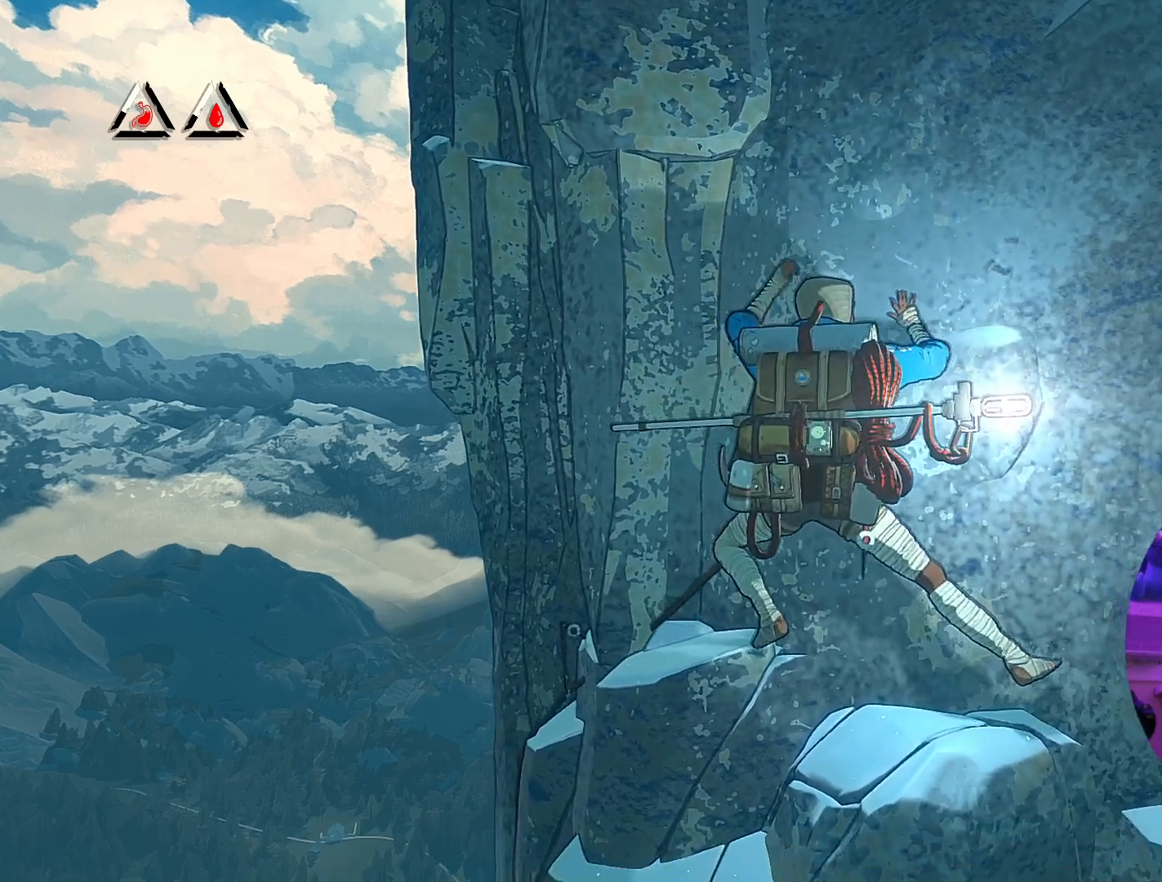
{"buttons": [], "left_stick": "center", "right_stick": "center", "events": [[100, "left_stick", "down-left"], [267, "left_stick", "center"]]}
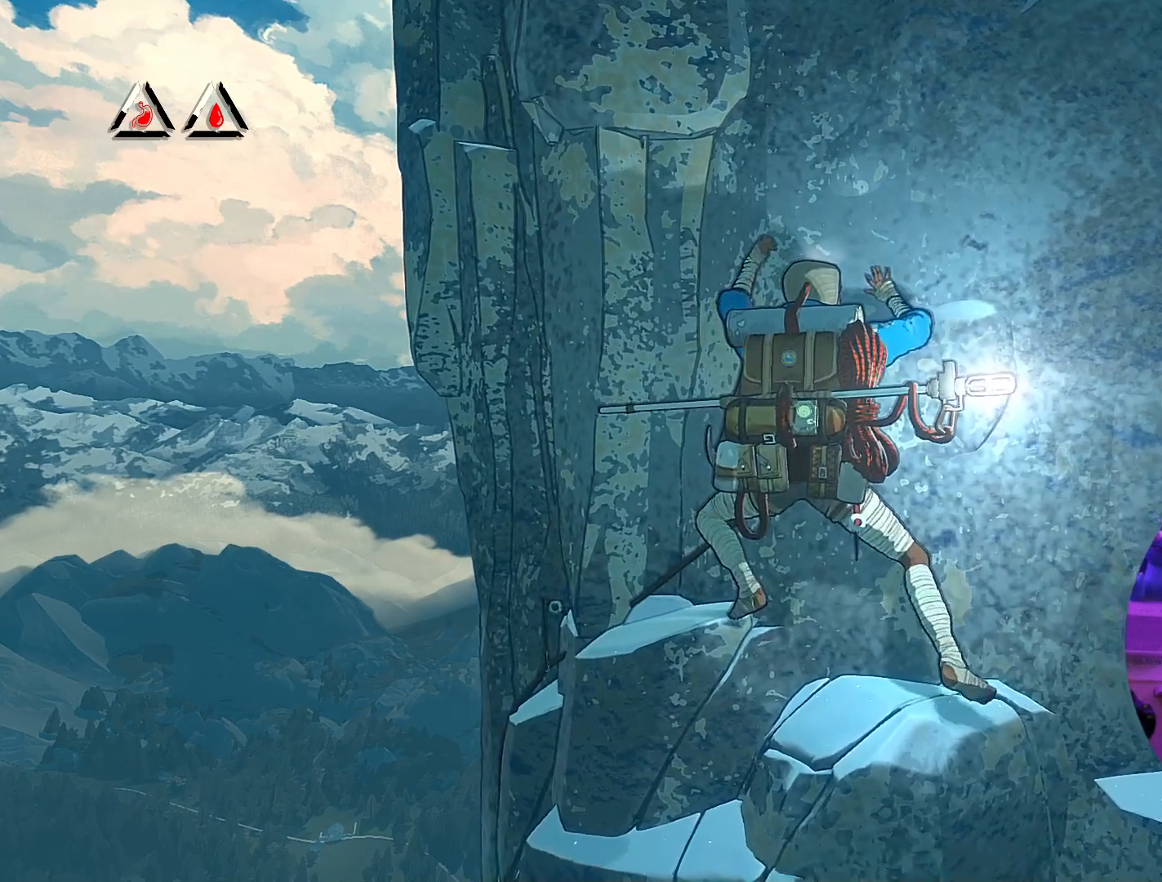
{"buttons": ["R1"], "left_stick": "center", "right_stick": "center", "events": [[17, "R1", "down"]]}
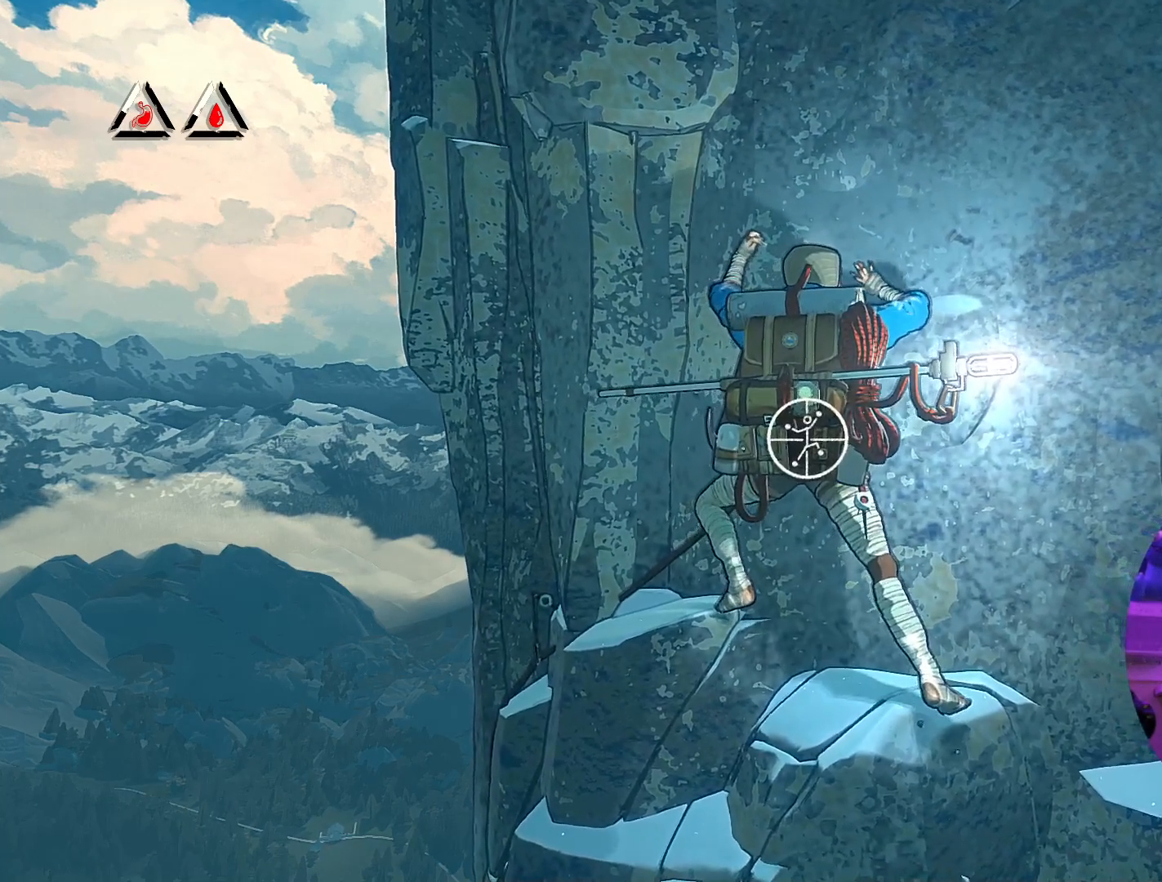
{"buttons": ["R1"], "left_stick": "center", "right_stick": "right", "events": [[217, "right_stick", "right"]]}
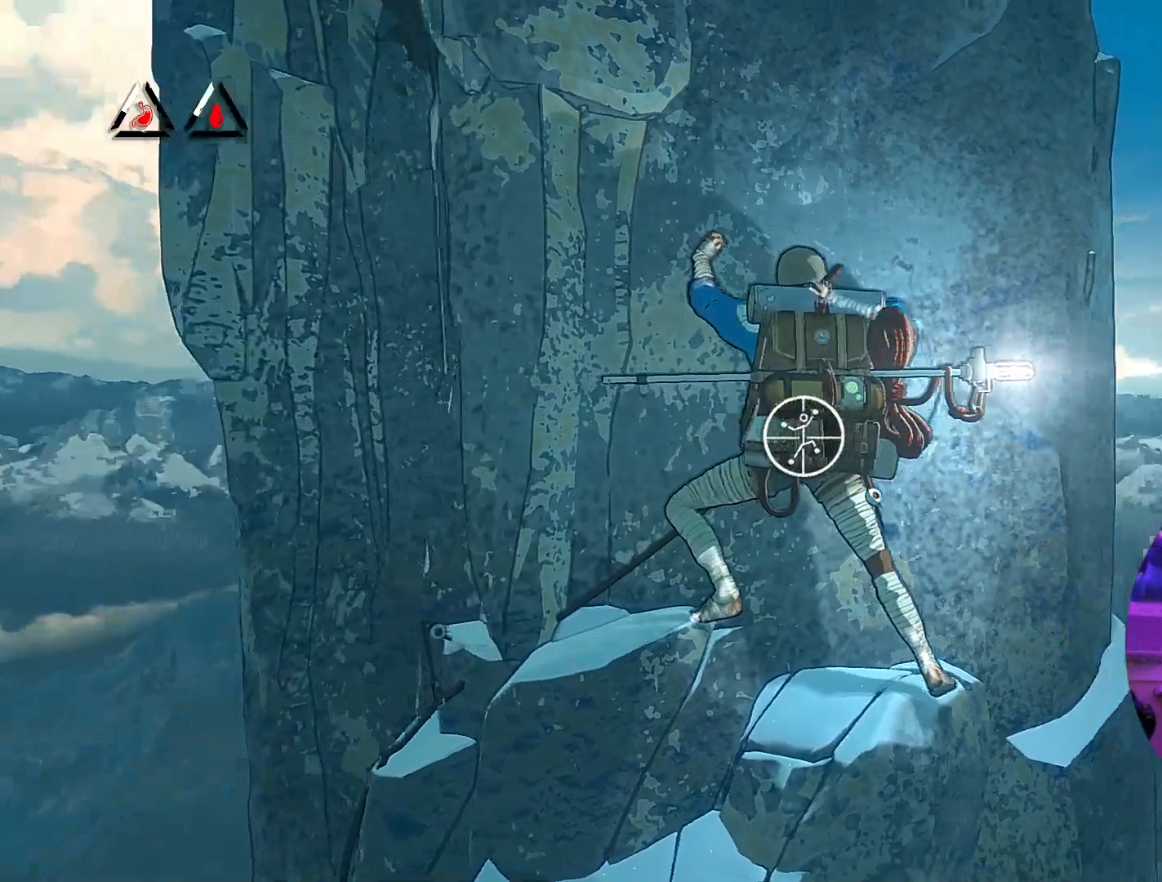
{"buttons": ["R1"], "left_stick": "center", "right_stick": "center", "events": [[83, "right_stick", "down"], [183, "right_stick", "center"]]}
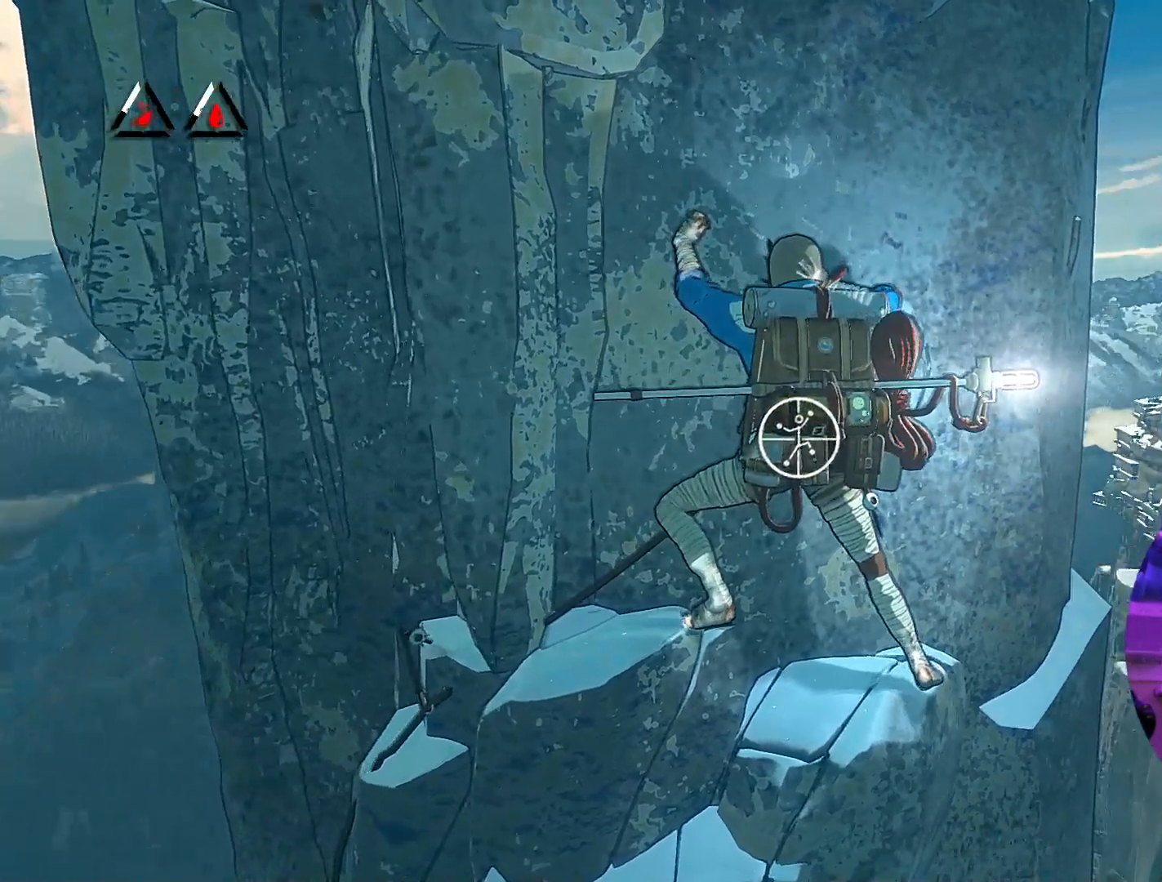
{"buttons": ["R1"], "left_stick": "down", "right_stick": "center", "events": [[183, "left_stick", "down"]]}
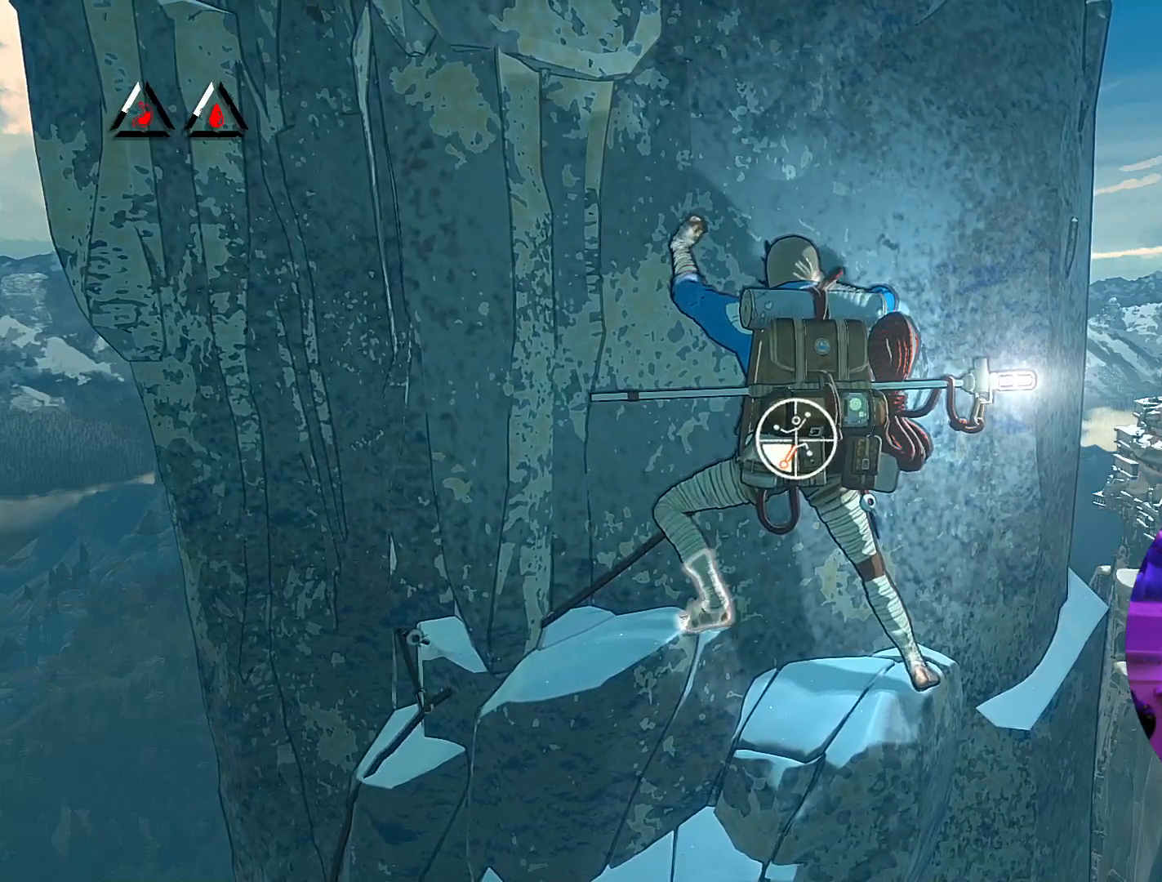
{"buttons": [], "left_stick": "right", "right_stick": "center", "events": [[33, "R1", "up"], [100, "left_stick", "up-right"], [333, "left_stick", "right"]]}
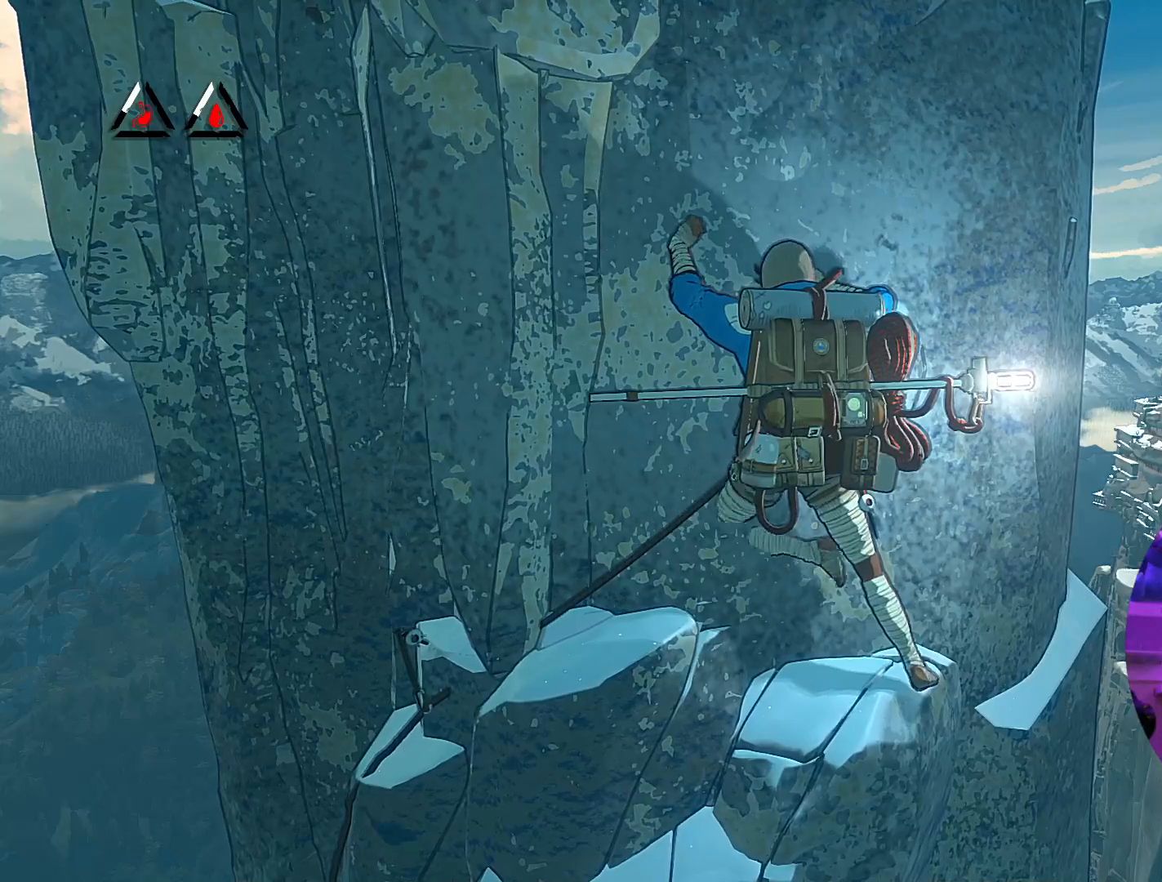
{"buttons": [], "left_stick": "center", "right_stick": "center", "events": [[17, "left_stick", "center"], [150, "left_stick", "down"], [500, "left_stick", "center"]]}
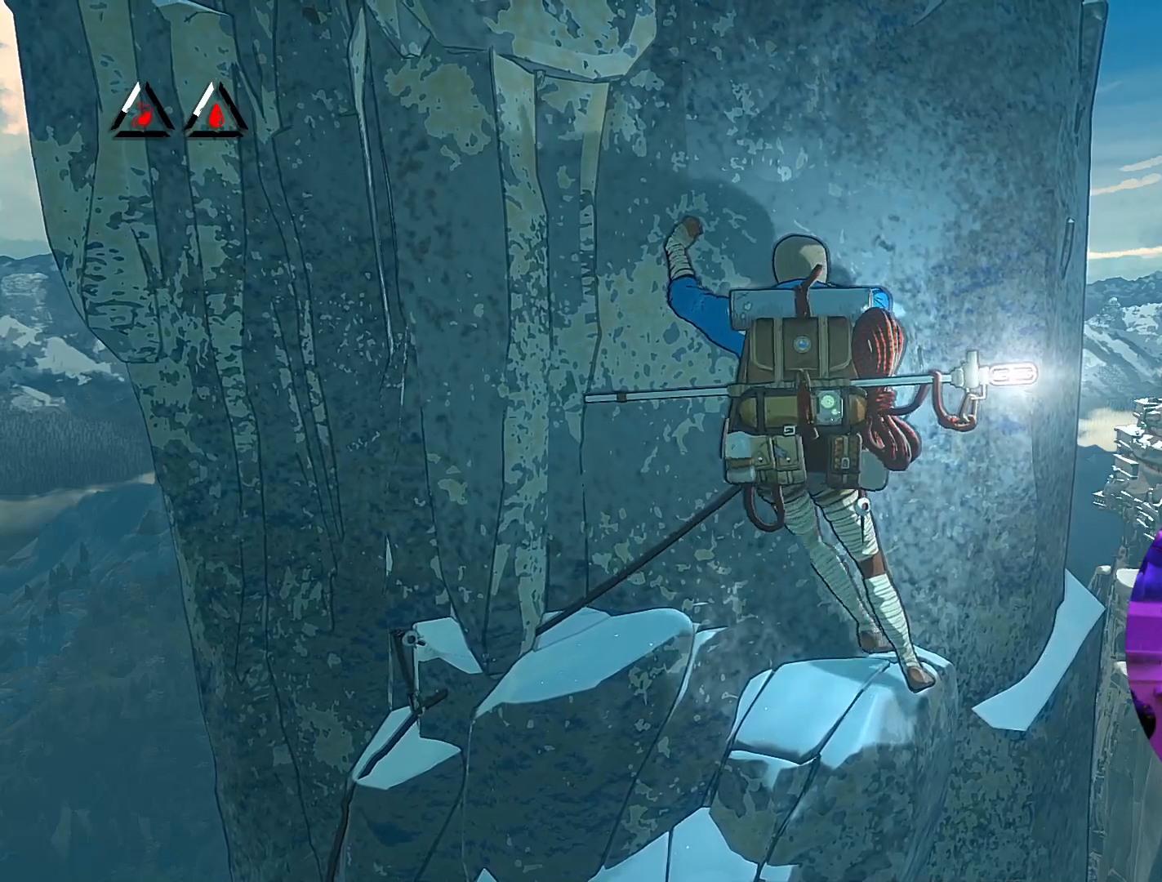
{"buttons": ["R1"], "left_stick": "center", "right_stick": "center", "events": [[283, "R1", "down"]]}
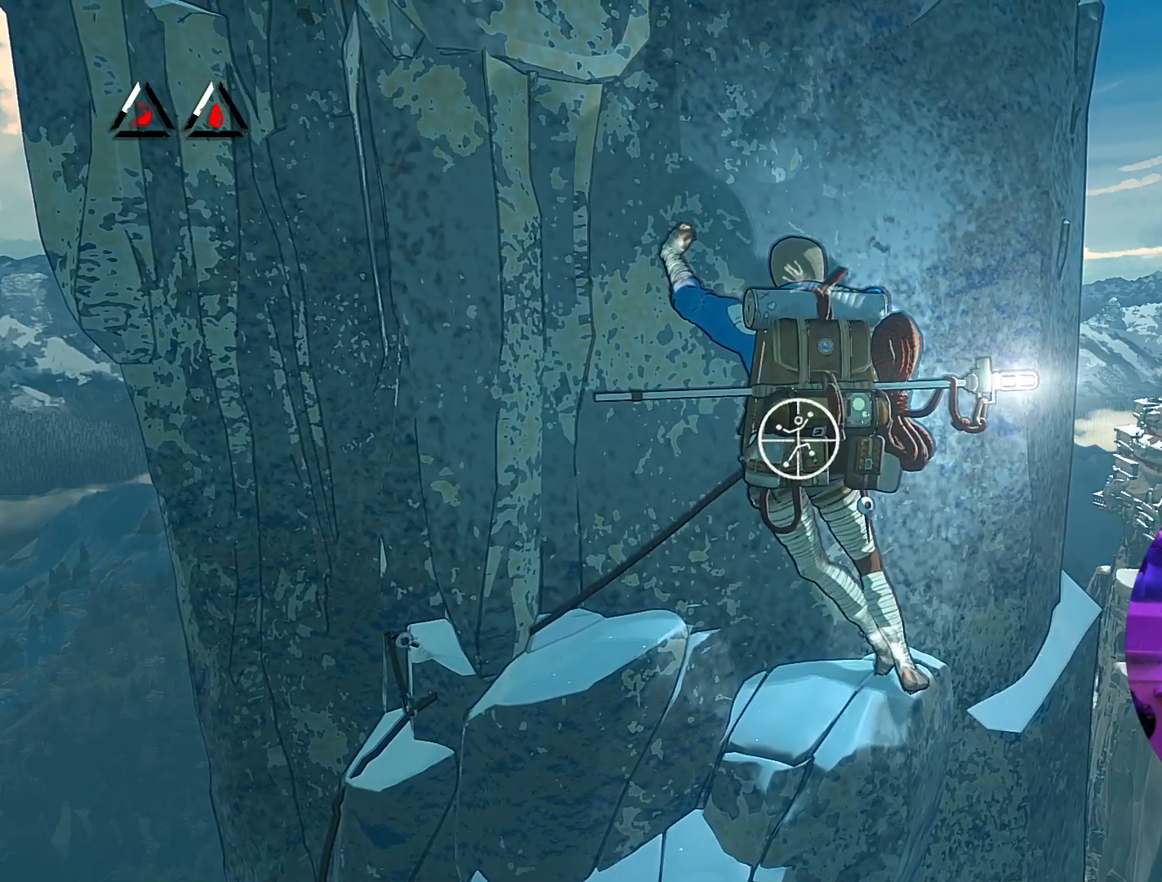
{"buttons": ["R1"], "left_stick": "center", "right_stick": "left", "events": [[250, "right_stick", "down-left"], [400, "right_stick", "left"]]}
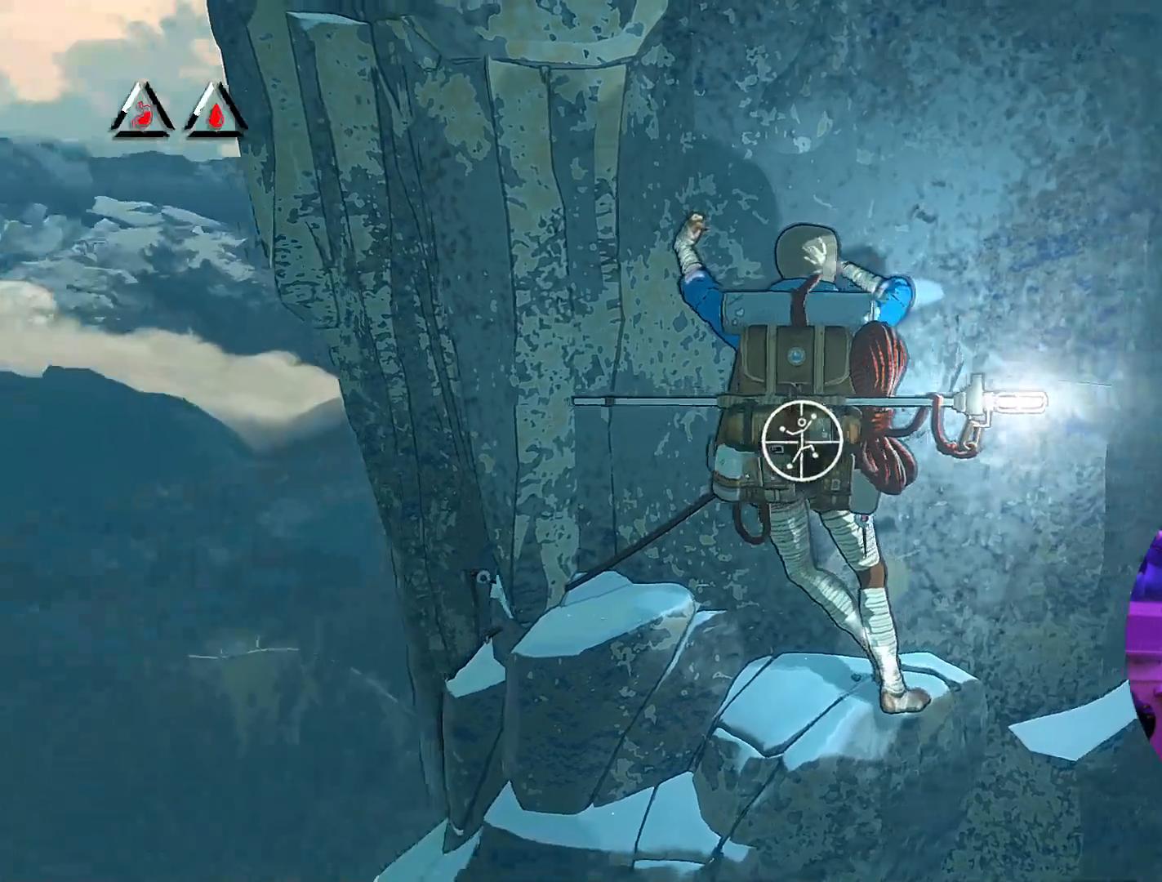
{"buttons": ["R1"], "left_stick": "center", "right_stick": "center", "events": [[200, "right_stick", "center"]]}
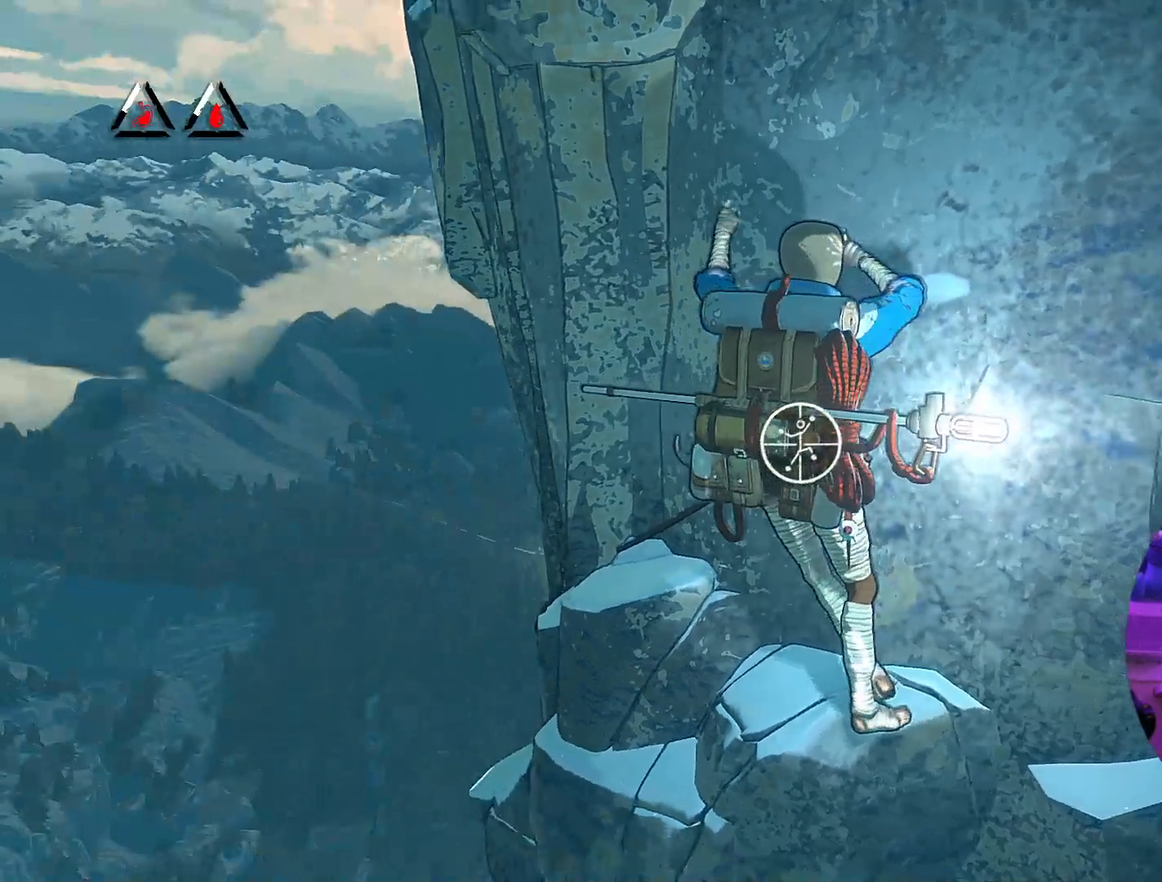
{"buttons": [], "left_stick": "up-right", "right_stick": "center", "events": [[17, "left_stick", "up-right"], [483, "R1", "up"]]}
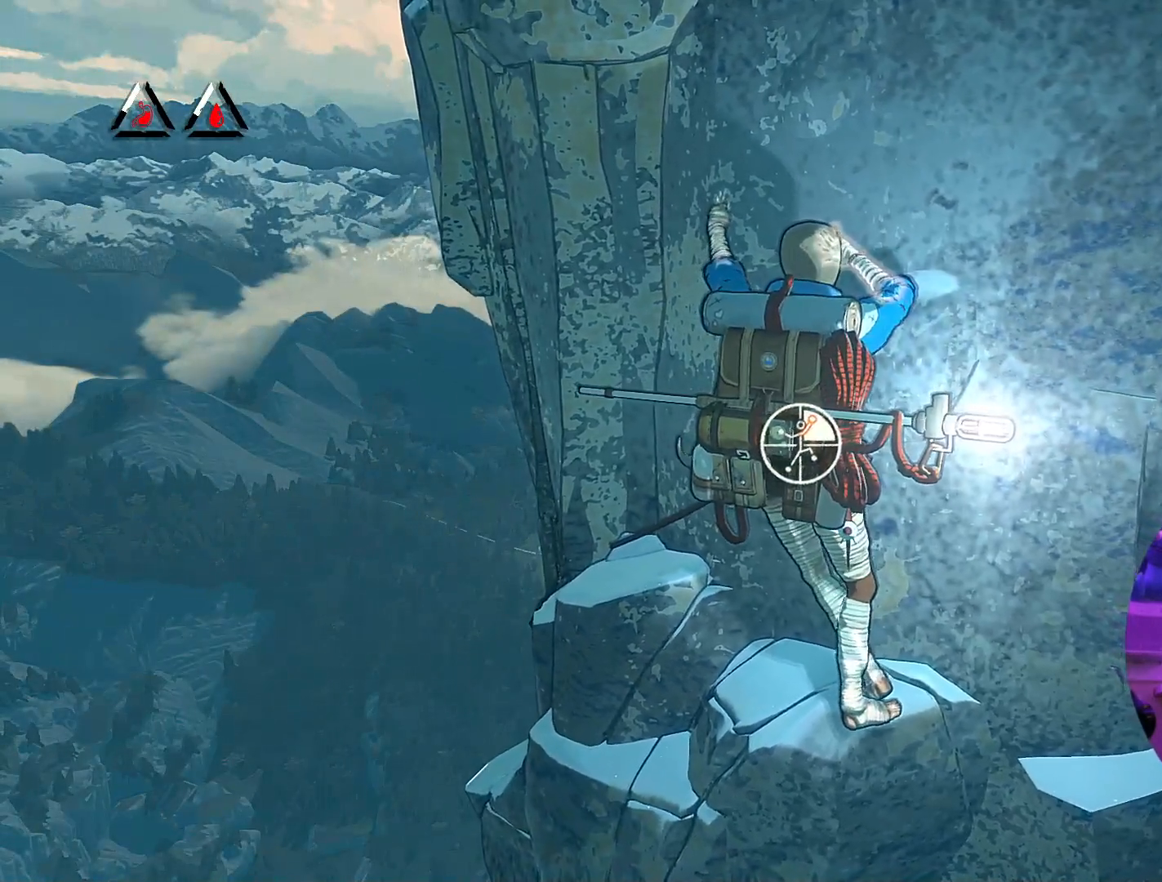
{"buttons": [], "left_stick": "right", "right_stick": "center", "events": [[183, "left_stick", "right"]]}
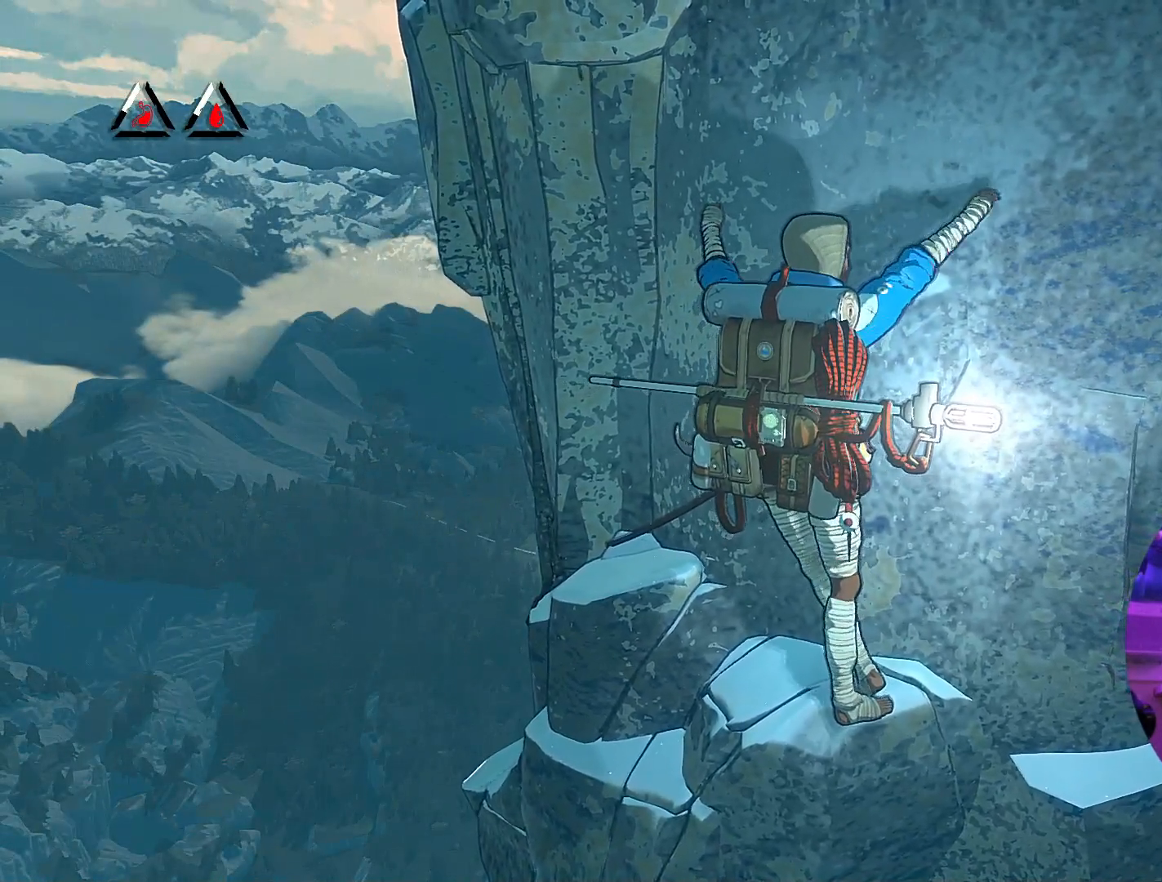
{"buttons": [], "left_stick": "center", "right_stick": "center", "events": [[450, "left_stick", "center"]]}
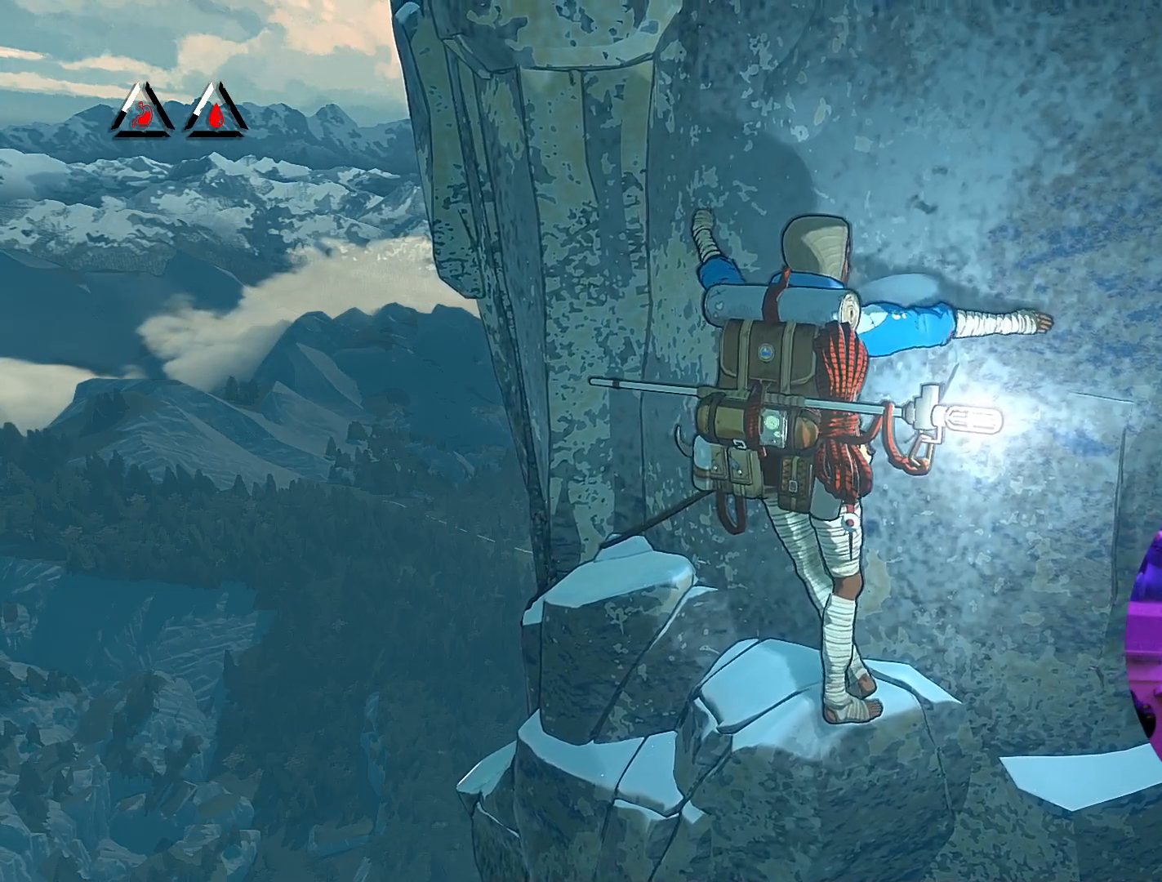
{"buttons": [], "left_stick": "center", "right_stick": "center", "events": [[117, "left_stick", "down-right"], [250, "left_stick", "right"], [483, "left_stick", "center"]]}
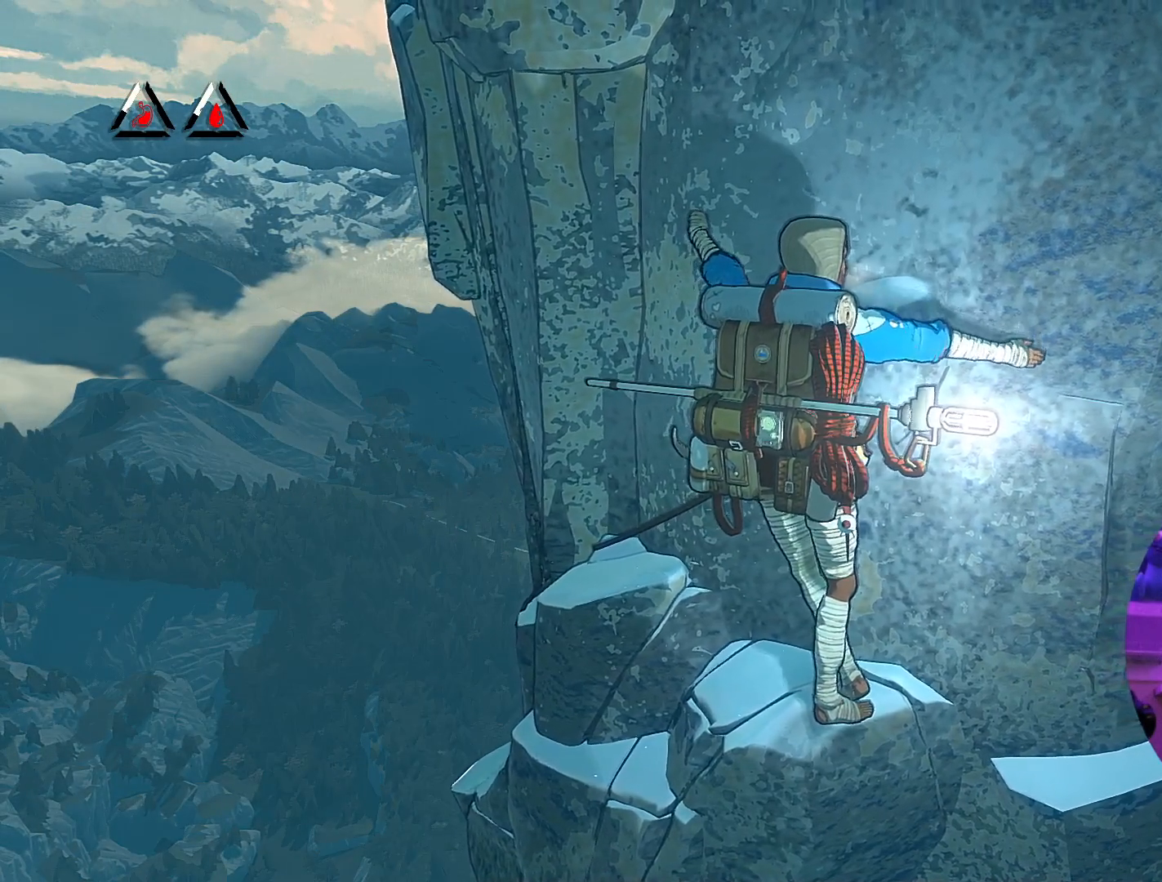
{"buttons": ["R1"], "left_stick": "up-left", "right_stick": "center", "events": [[33, "R1", "down"], [400, "left_stick", "up-left"]]}
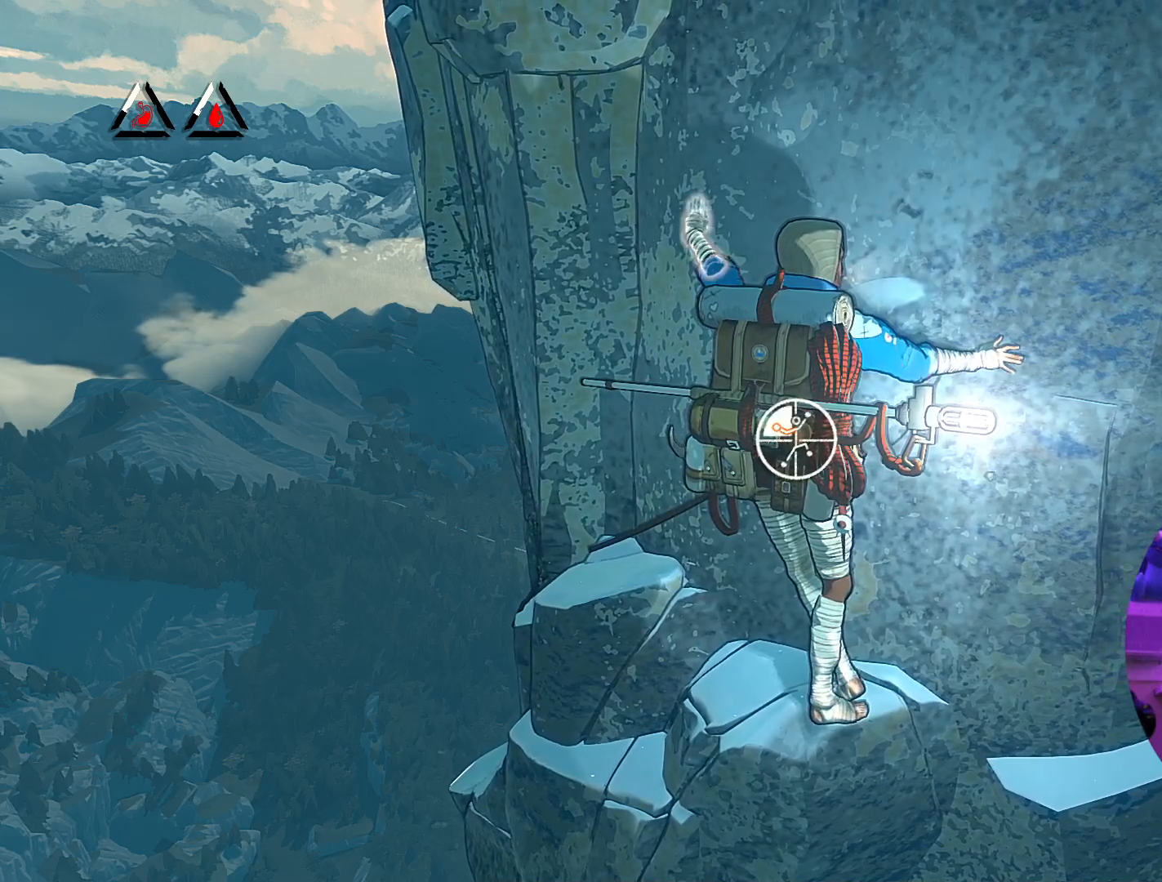
{"buttons": [], "left_stick": "right", "right_stick": "center", "events": [[150, "left_stick", "up"], [167, "R1", "up"], [283, "left_stick", "up-right"], [417, "left_stick", "right"]]}
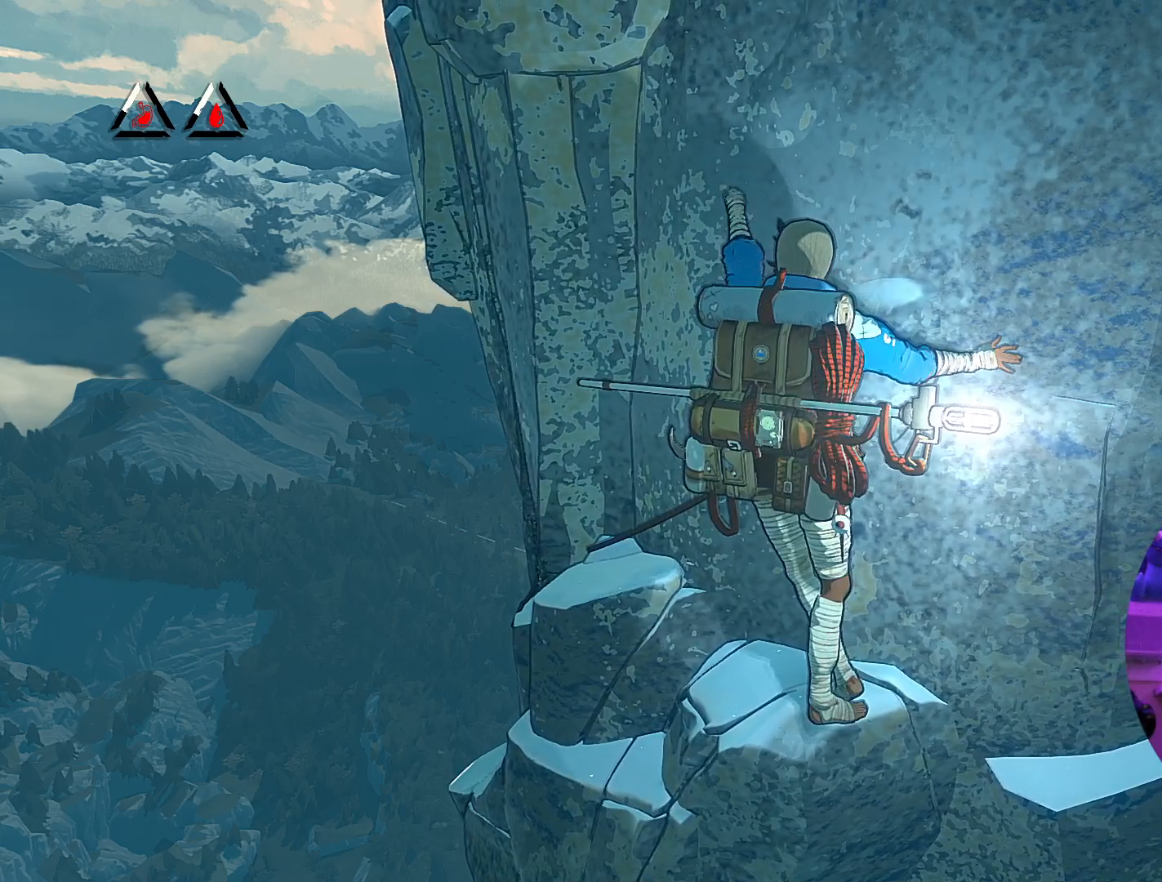
{"buttons": [], "left_stick": "center", "right_stick": "center", "events": [[183, "left_stick", "down-right"], [500, "left_stick", "center"]]}
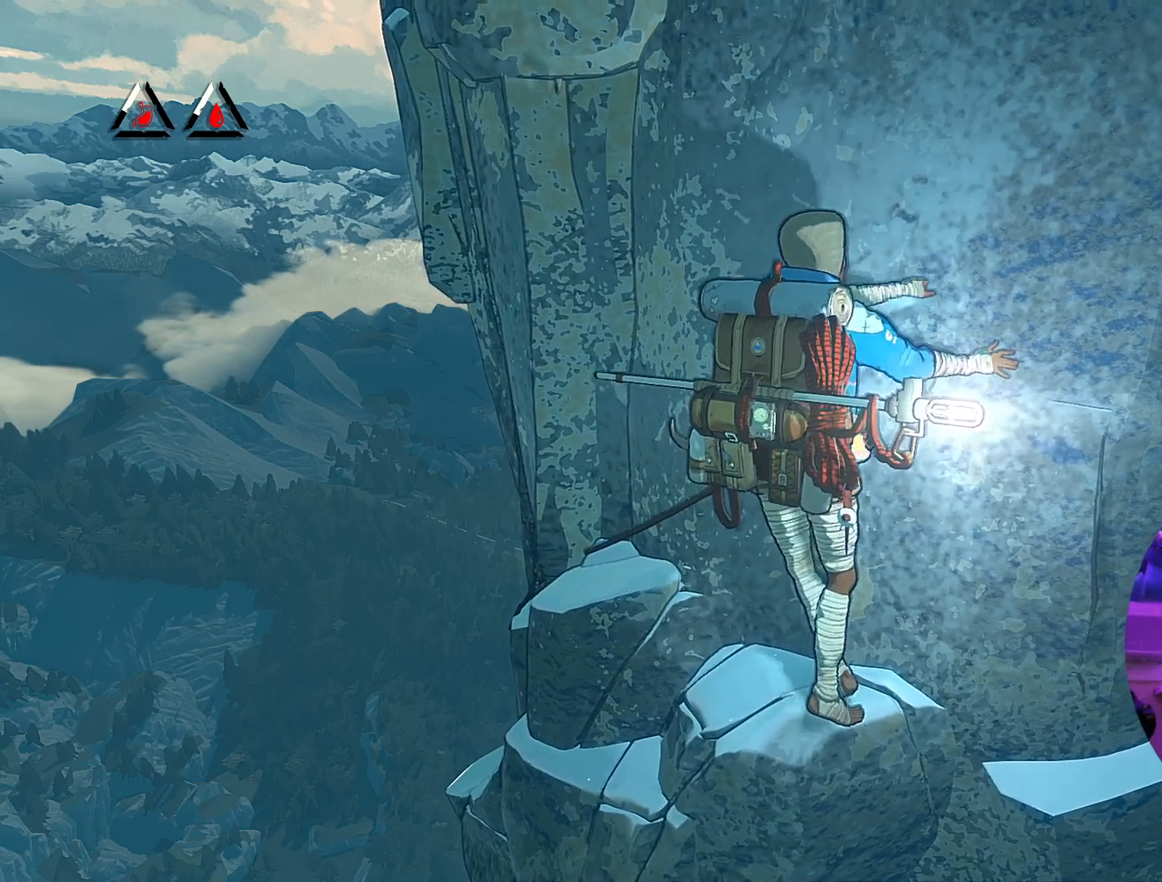
{"buttons": [], "left_stick": "center", "right_stick": "center", "events": [[200, "left_stick", "up-left"], [367, "left_stick", "center"]]}
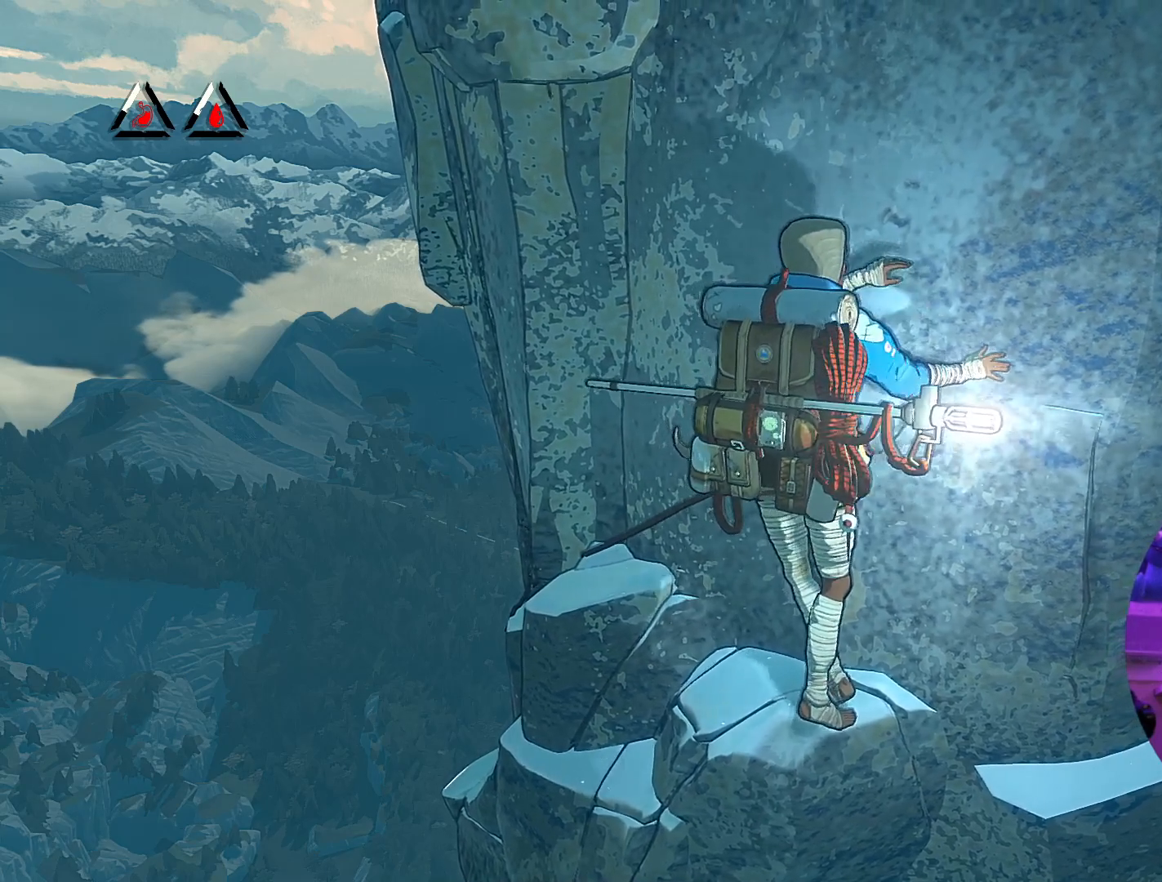
{"buttons": ["R1"], "left_stick": "center", "right_stick": "center", "events": [[400, "R1", "down"]]}
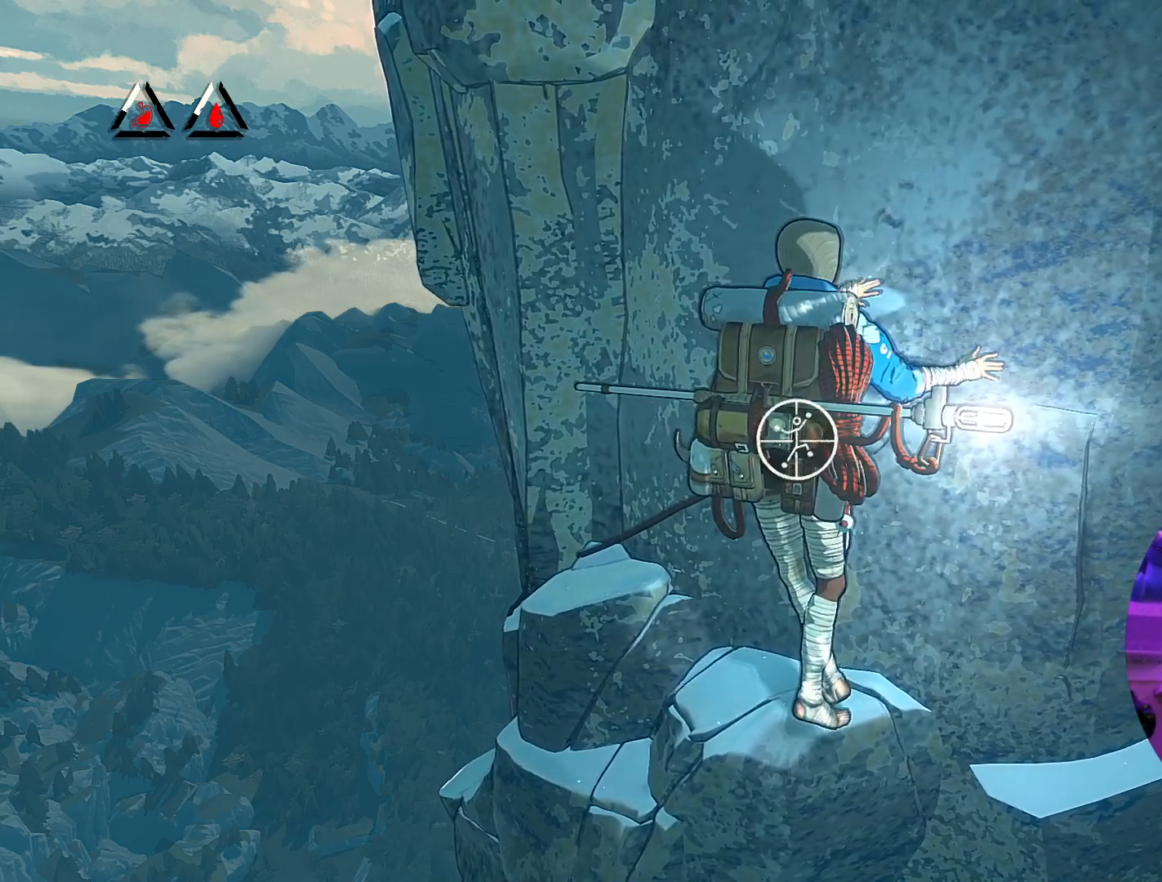
{"buttons": ["R1"], "left_stick": "center", "right_stick": "center", "events": []}
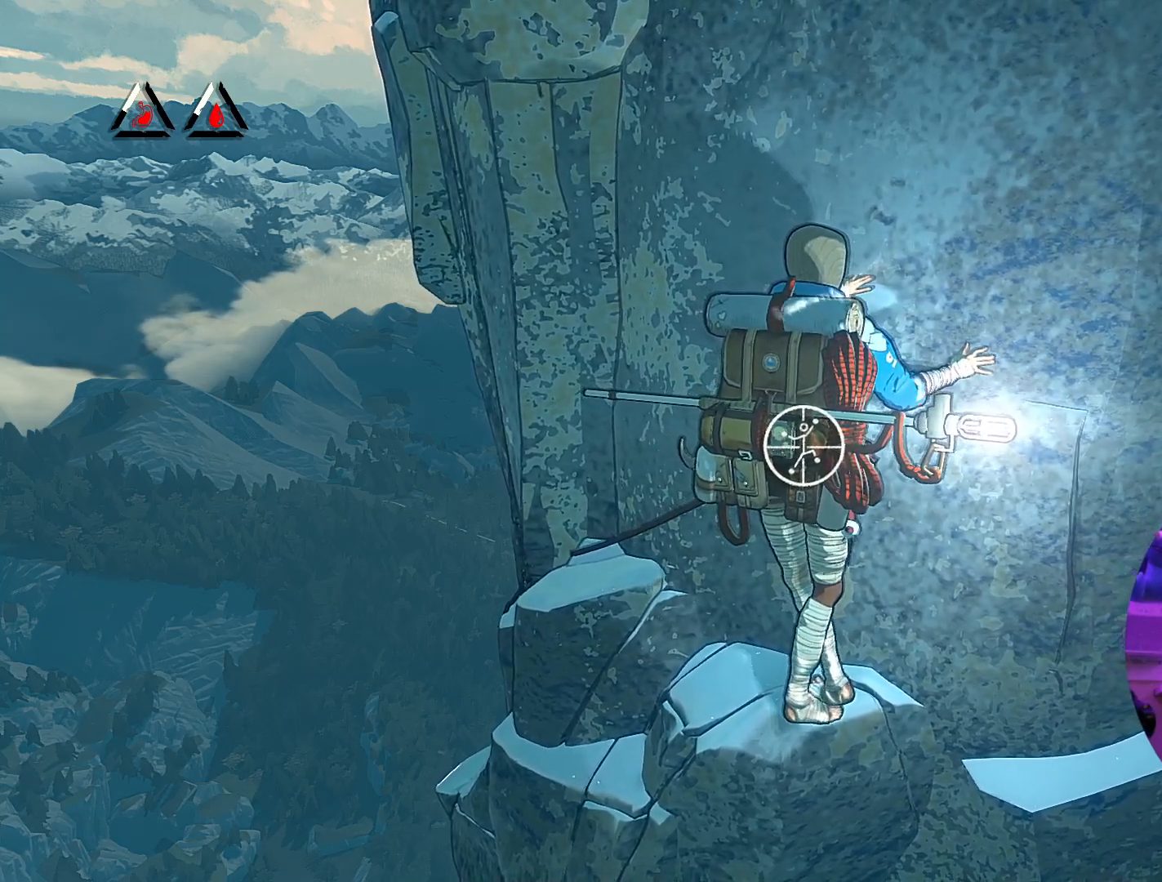
{"buttons": [], "left_stick": "right", "right_stick": "center", "events": [[50, "left_stick", "right"], [183, "left_stick", "up-right"], [317, "R1", "up"], [417, "left_stick", "right"]]}
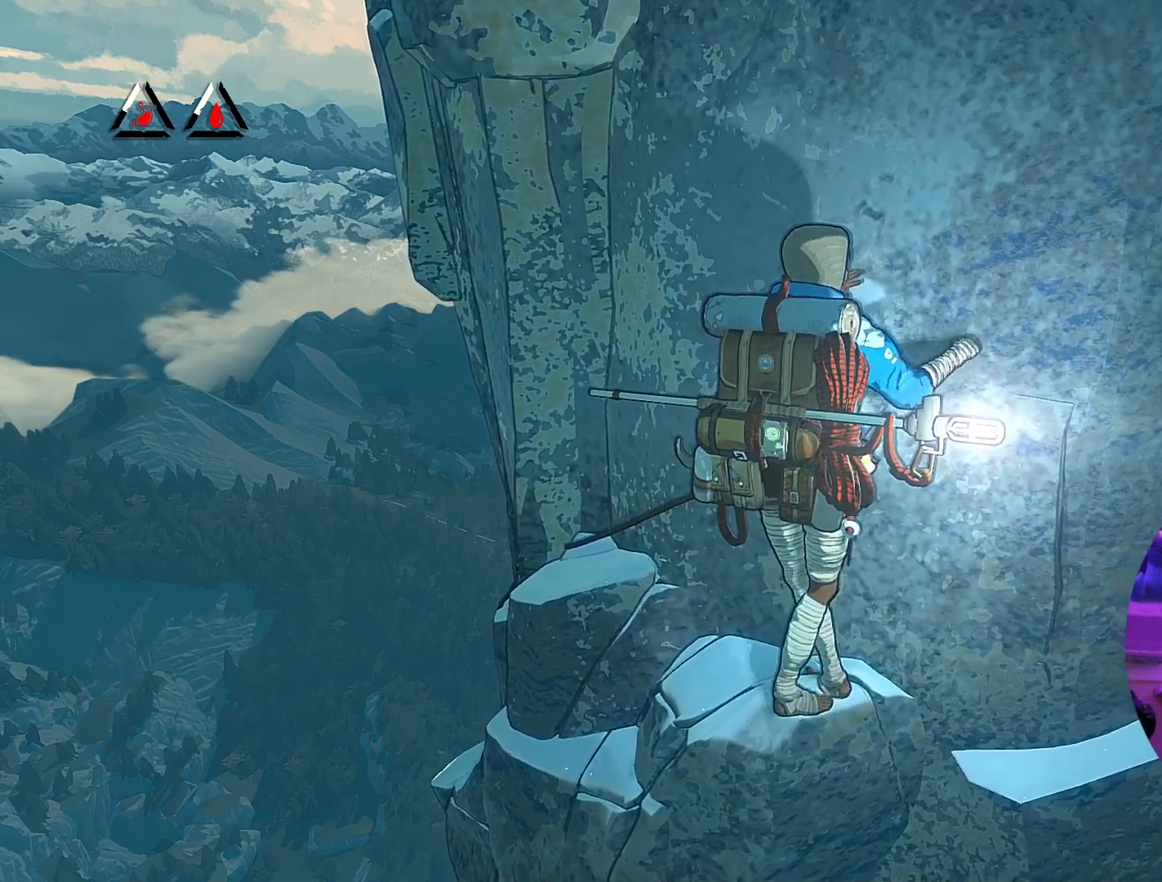
{"buttons": [], "left_stick": "down", "right_stick": "center", "events": [[233, "left_stick", "center"], [383, "left_stick", "down"]]}
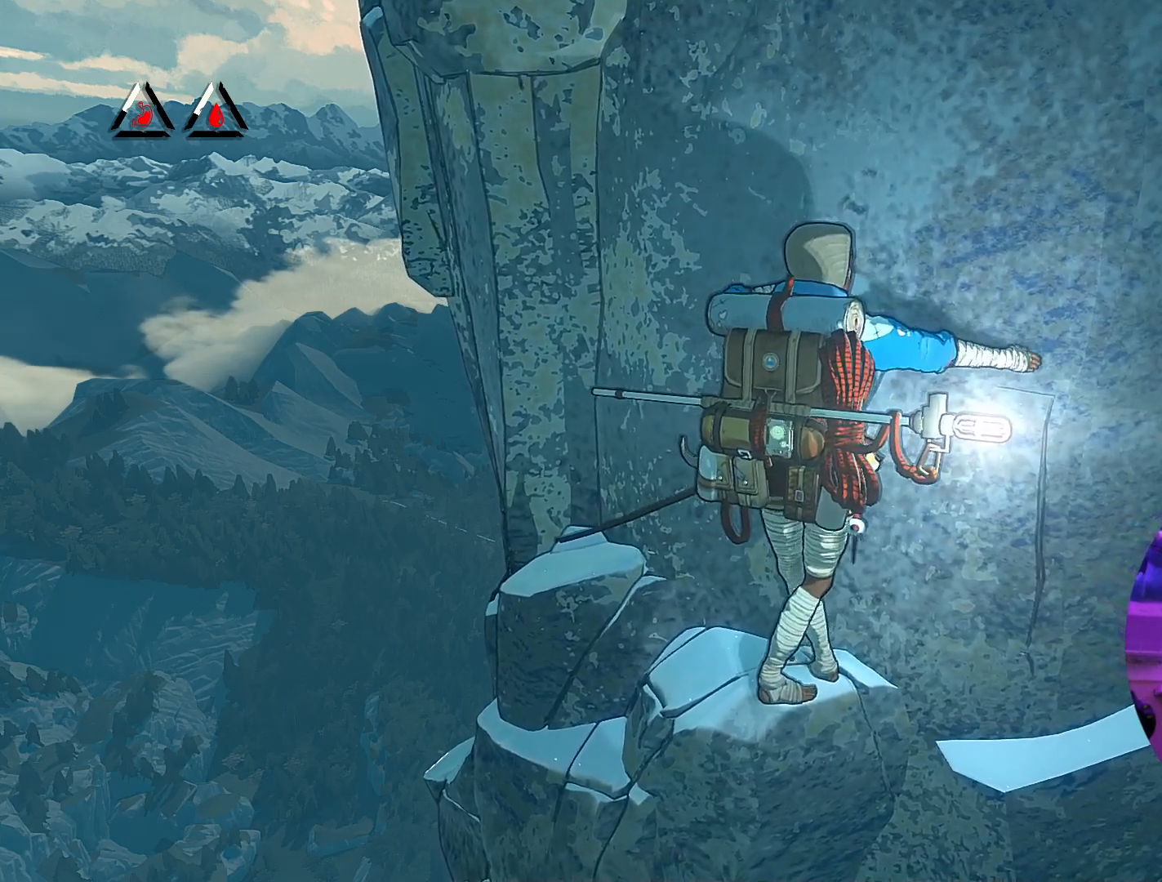
{"buttons": ["R1"], "left_stick": "center", "right_stick": "center", "events": [[17, "left_stick", "center"], [183, "R1", "down"]]}
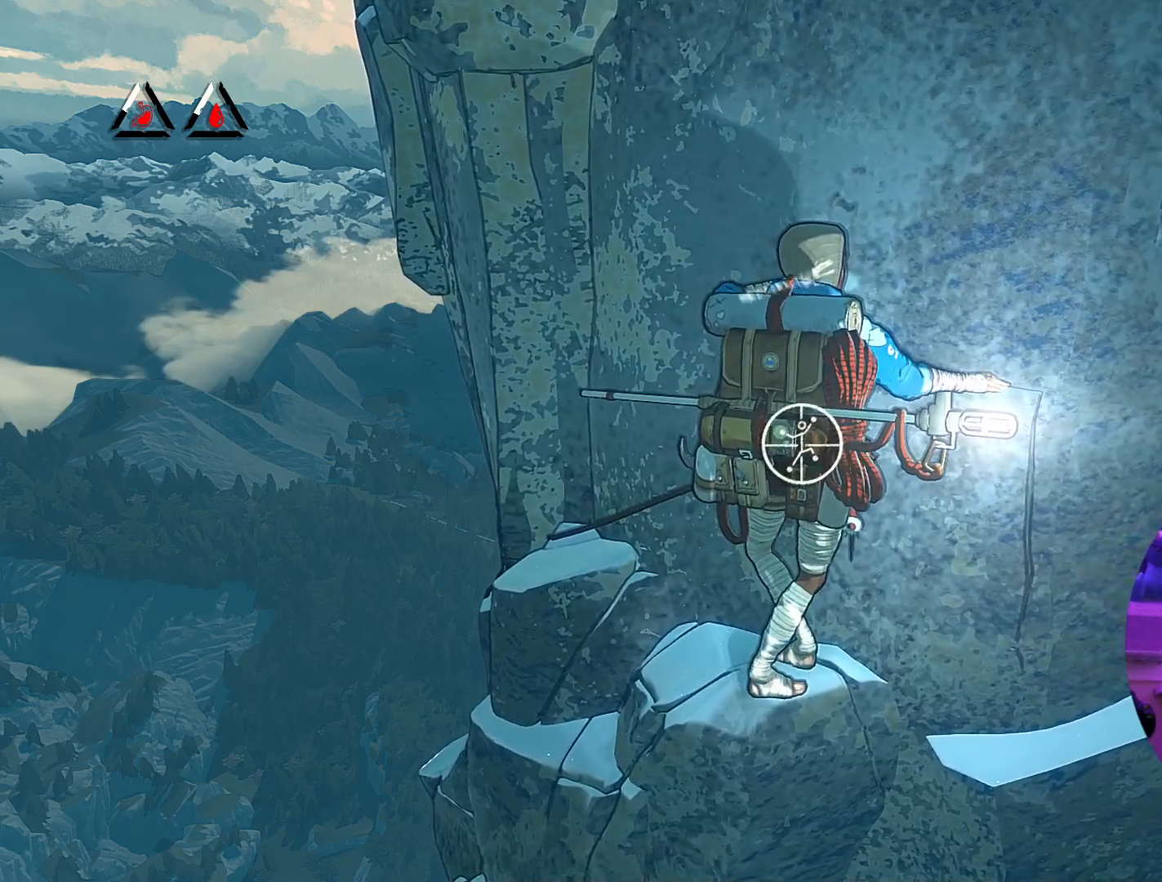
{"buttons": [], "left_stick": "center", "right_stick": "left", "events": [[150, "R1", "up"], [350, "right_stick", "left"]]}
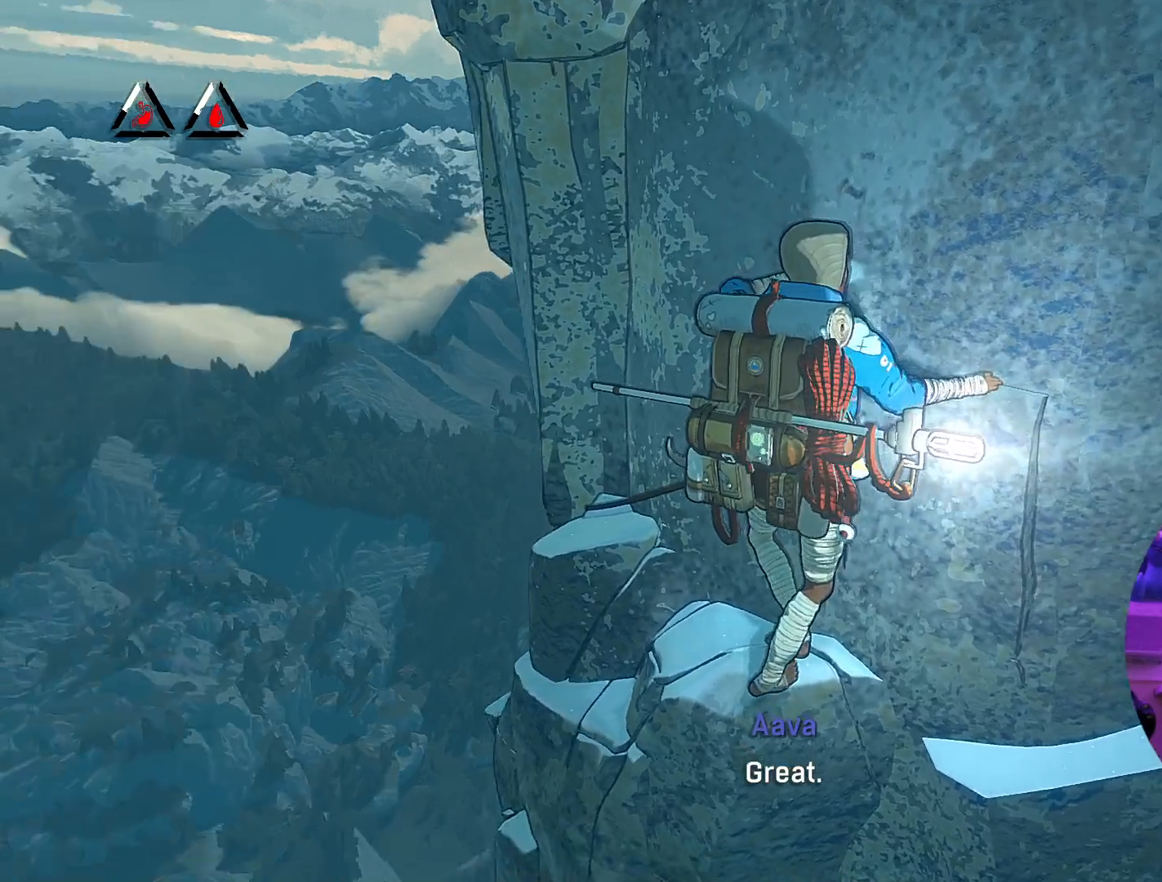
{"buttons": [], "left_stick": "center", "right_stick": "center", "events": [[117, "right_stick", "down-left"], [317, "right_stick", "down"], [467, "right_stick", "center"]]}
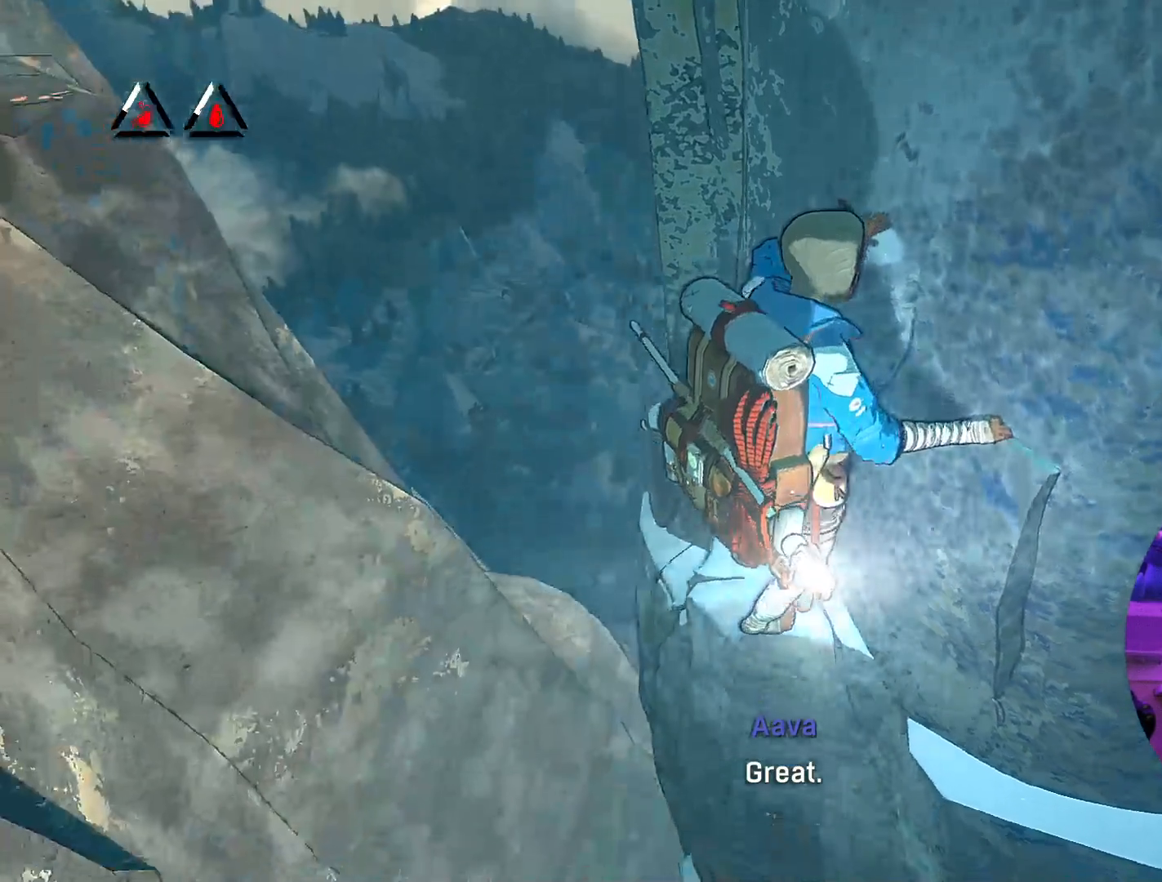
{"buttons": [], "left_stick": "center", "right_stick": "left", "events": [[117, "right_stick", "left"]]}
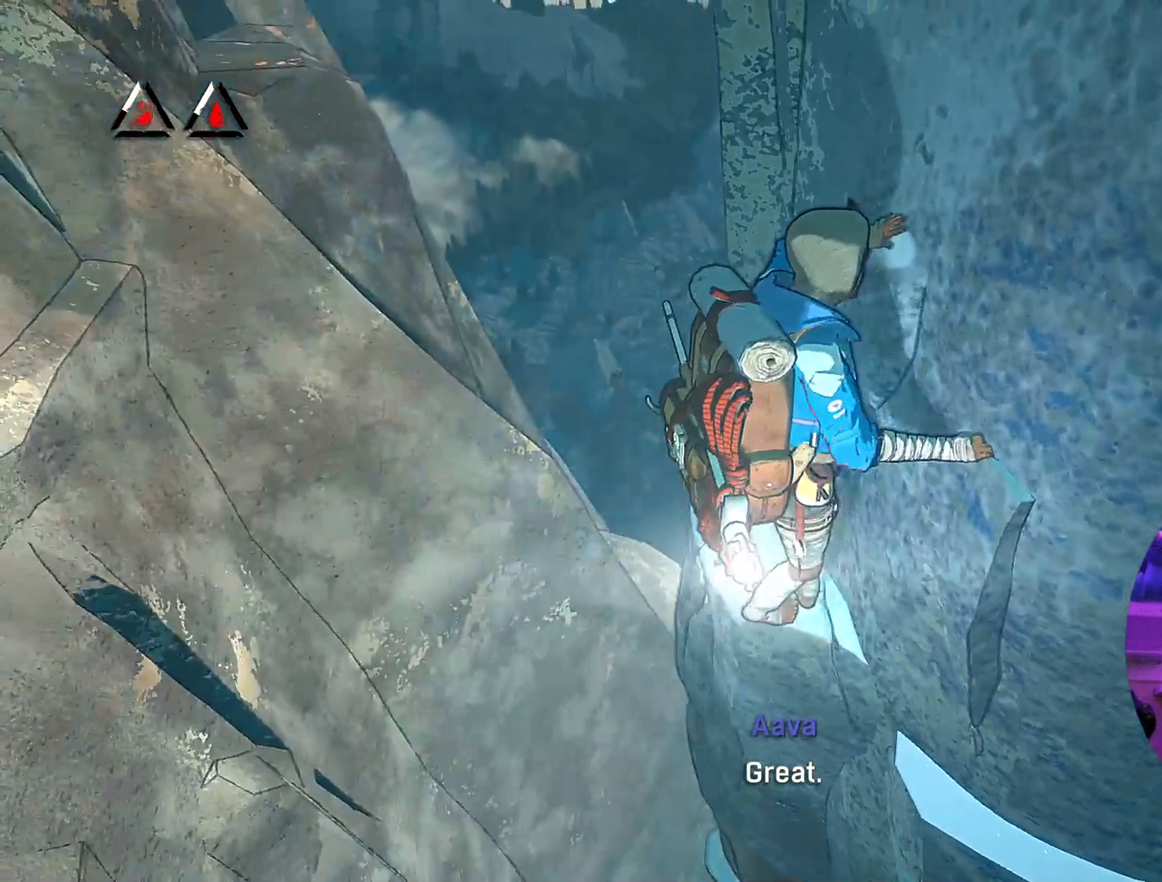
{"buttons": [], "left_stick": "center", "right_stick": "right", "events": [[150, "right_stick", "down-left"], [333, "right_stick", "down"], [450, "right_stick", "right"]]}
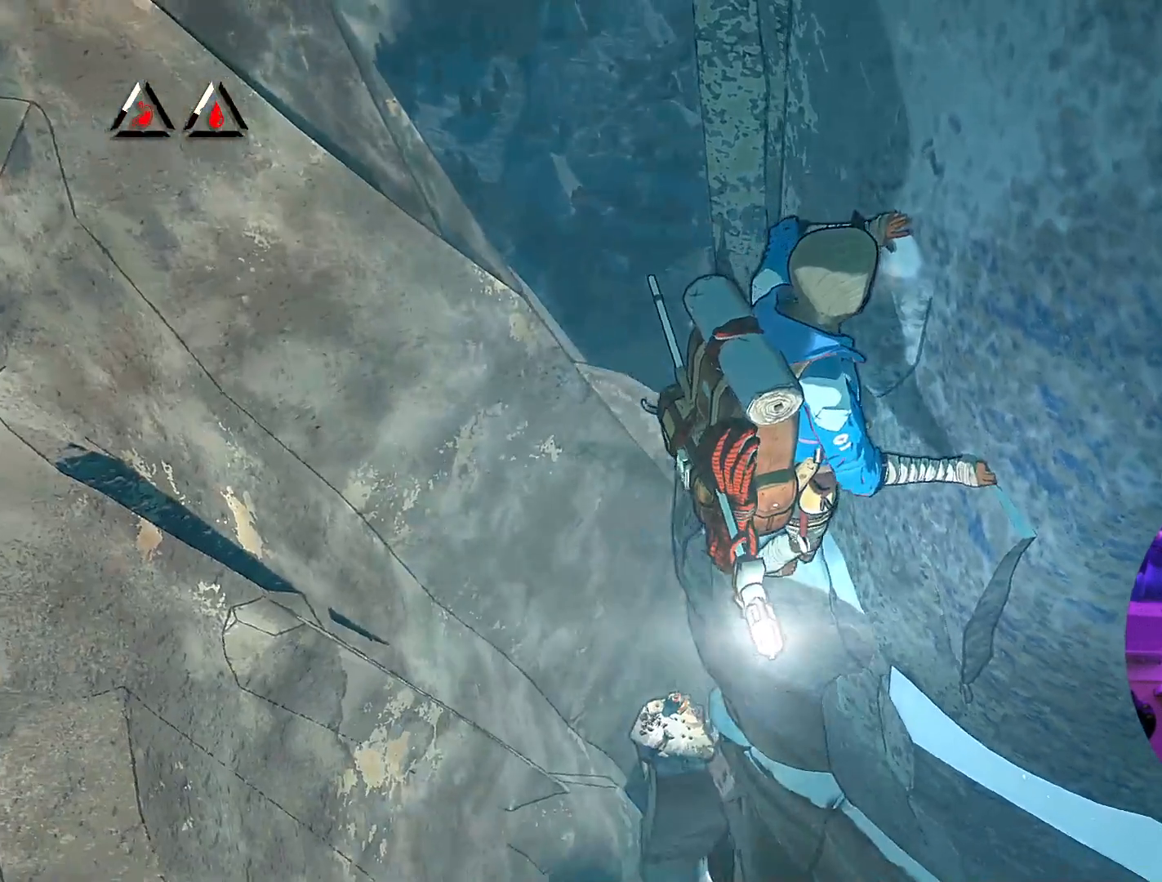
{"buttons": [], "left_stick": "center", "right_stick": "up-right", "events": [[100, "right_stick", "up-right"]]}
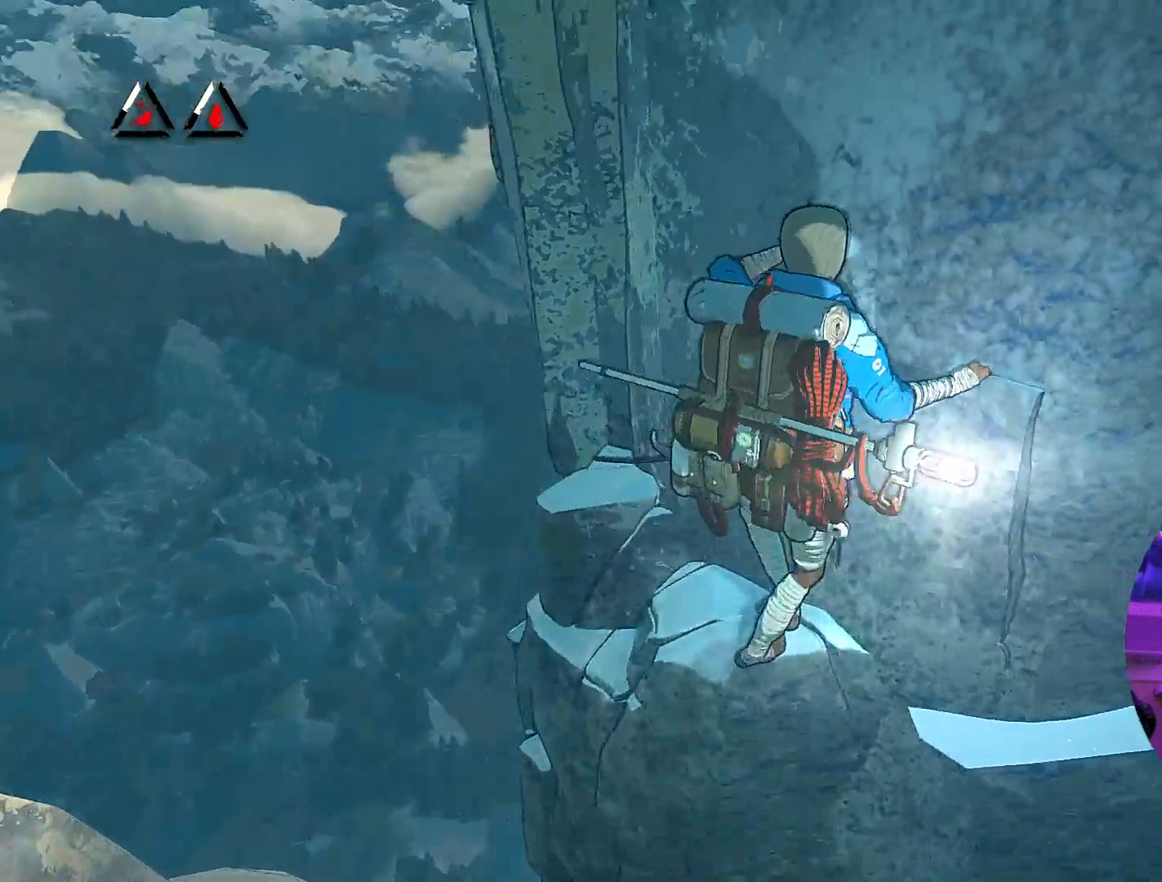
{"buttons": [], "left_stick": "center", "right_stick": "down-left", "events": [[233, "right_stick", "center"], [400, "right_stick", "down-left"]]}